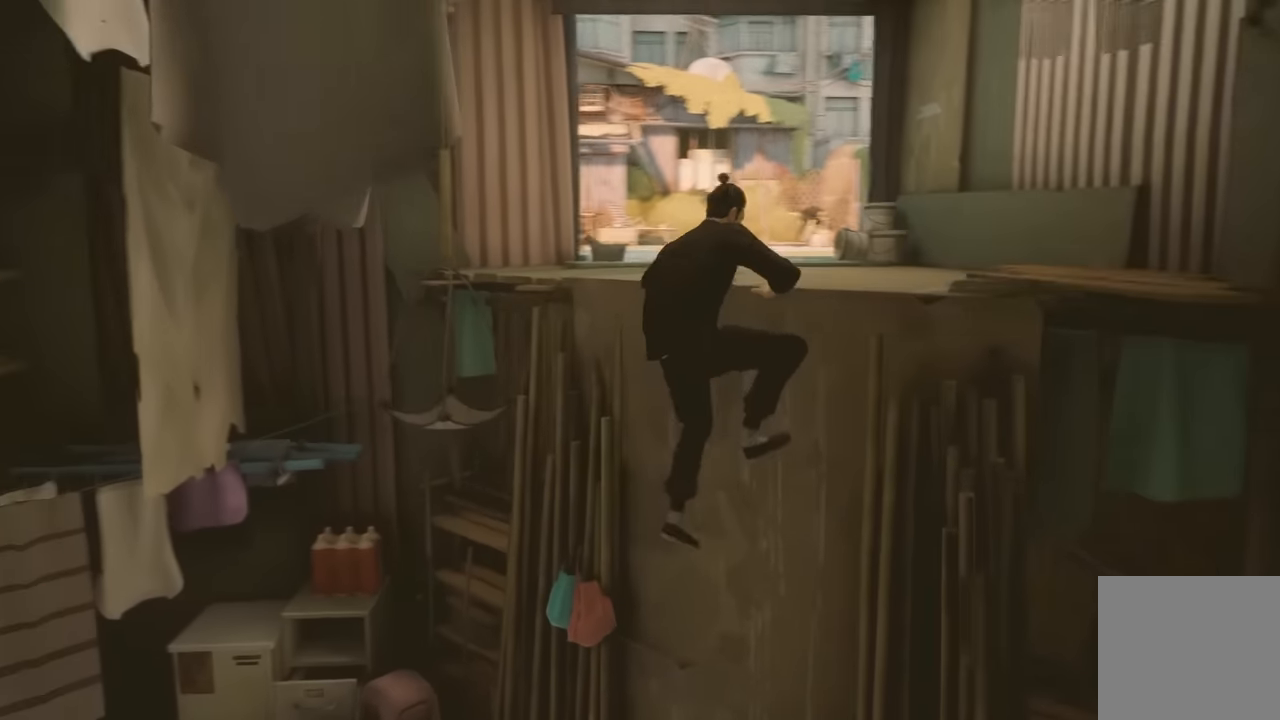
Gameplay with a controller (Xbox layout); each line is a JSON object with the inputs held at the frame after it. "events" lists button and stick changes between this image and that frame as [ms after this image, input, new state], when the widget could be followed in between. Not read: L2.
{"buttons": [], "left_stick": "up", "right_stick": "center", "events": [[33, "right_stick", "center"], [333, "right_stick", "right"], [450, "right_stick", "center"]]}
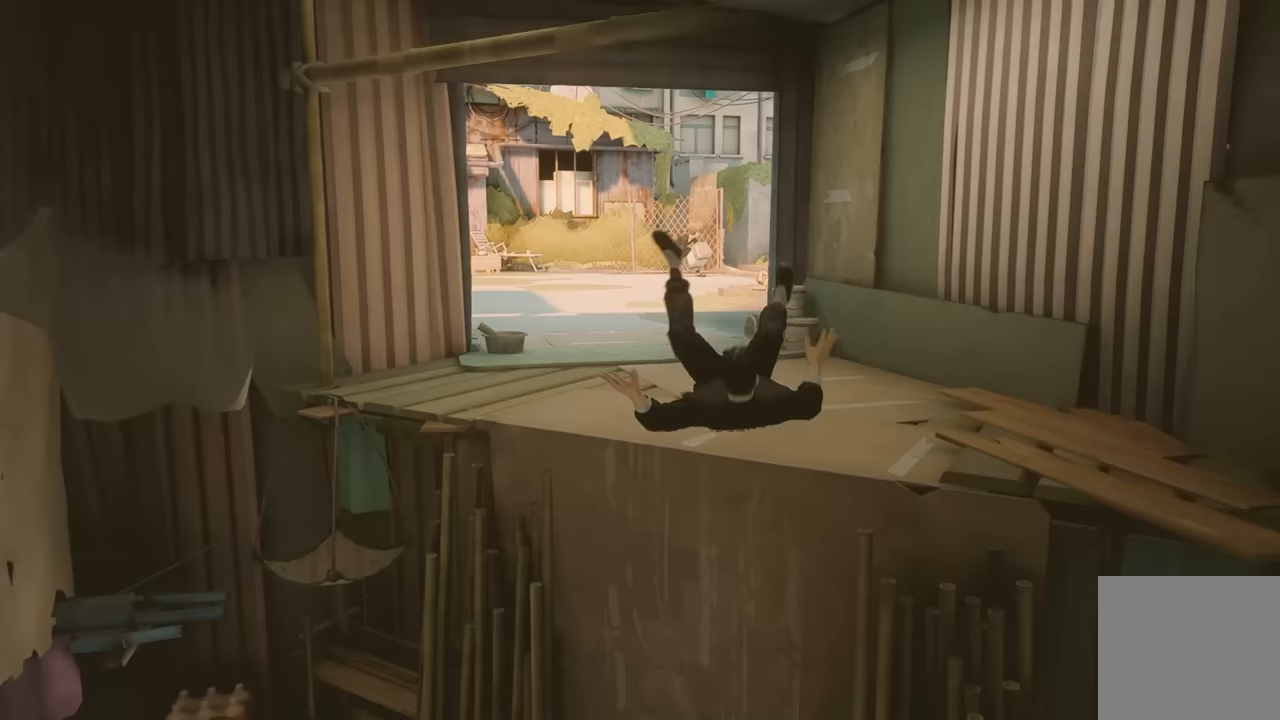
{"buttons": ["R2"], "left_stick": "up", "right_stick": "center", "events": [[217, "right_stick", "down"], [333, "right_stick", "center"], [467, "R2", "down"]]}
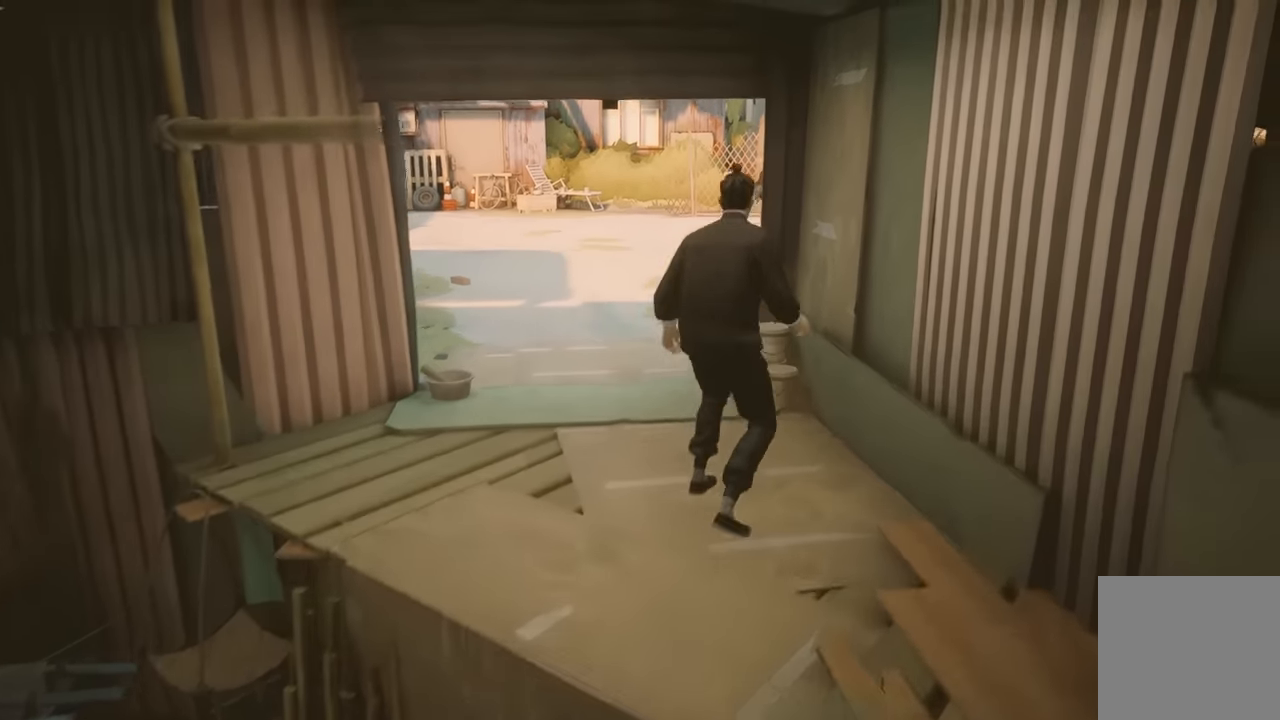
{"buttons": ["R2"], "left_stick": "up", "right_stick": "center", "events": [[217, "right_stick", "up-right"], [317, "right_stick", "center"]]}
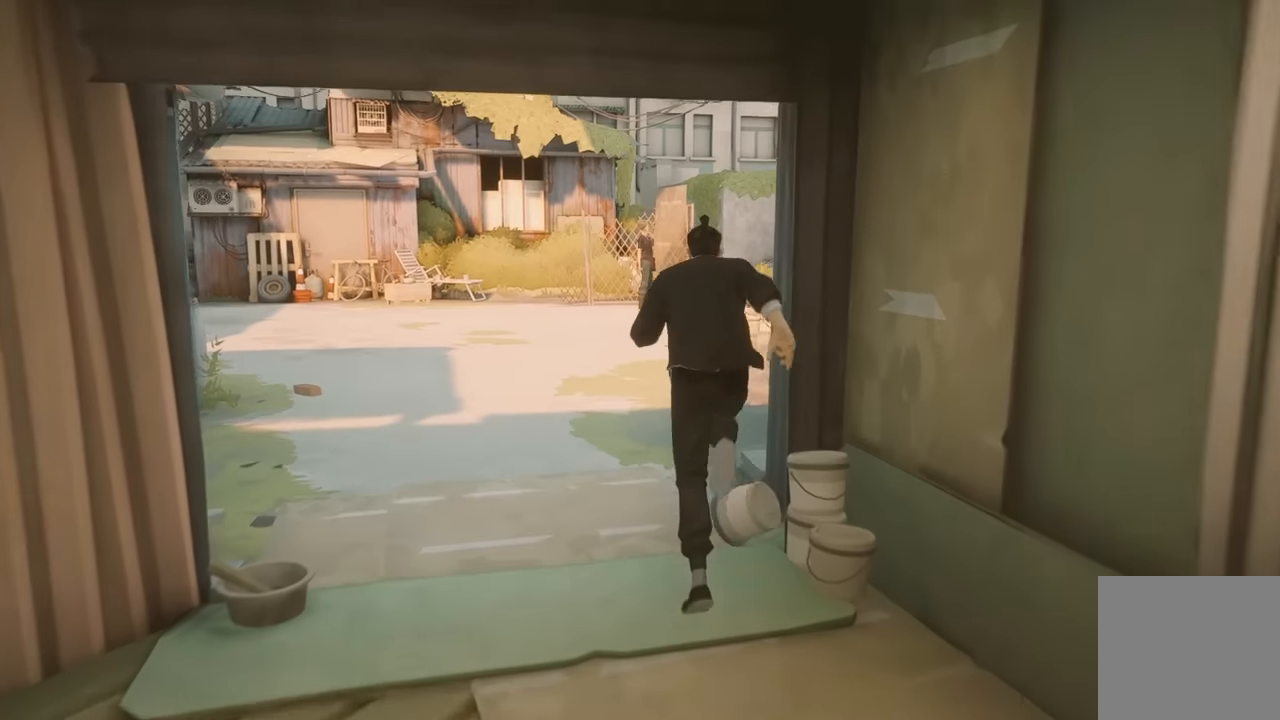
{"buttons": ["R2"], "left_stick": "up", "right_stick": "center", "events": []}
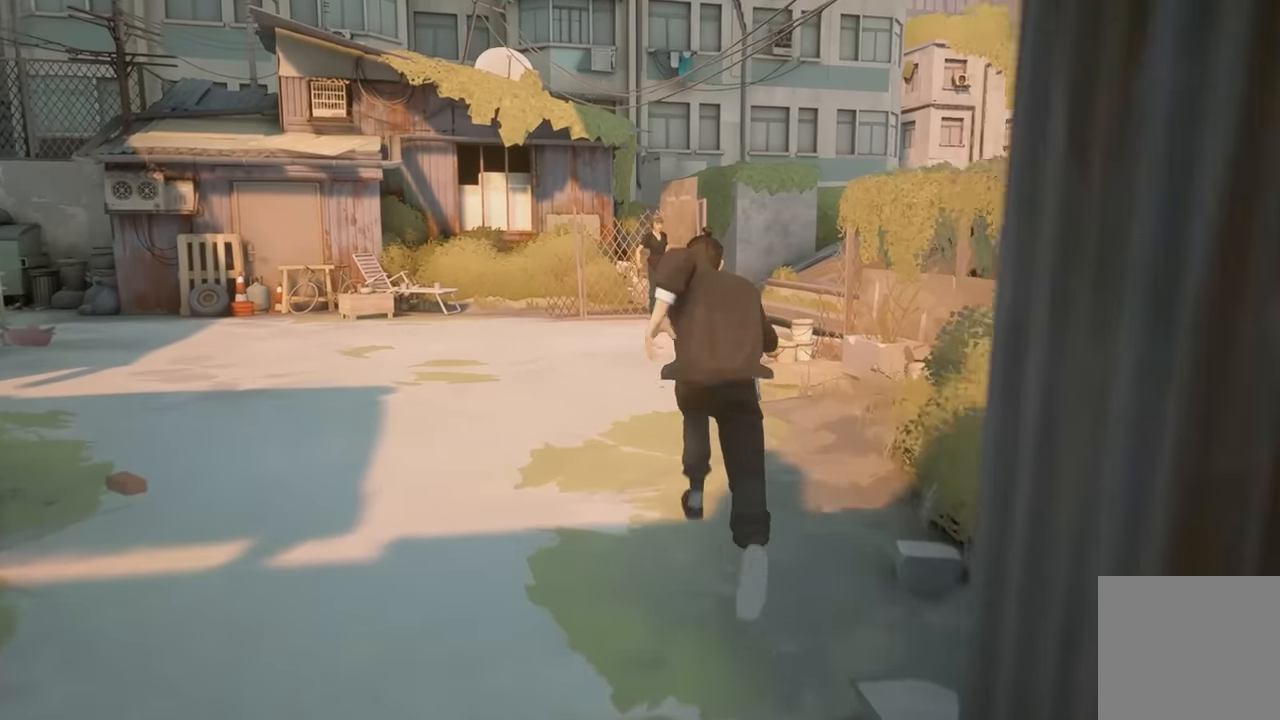
{"buttons": ["R2"], "left_stick": "up", "right_stick": "center", "events": []}
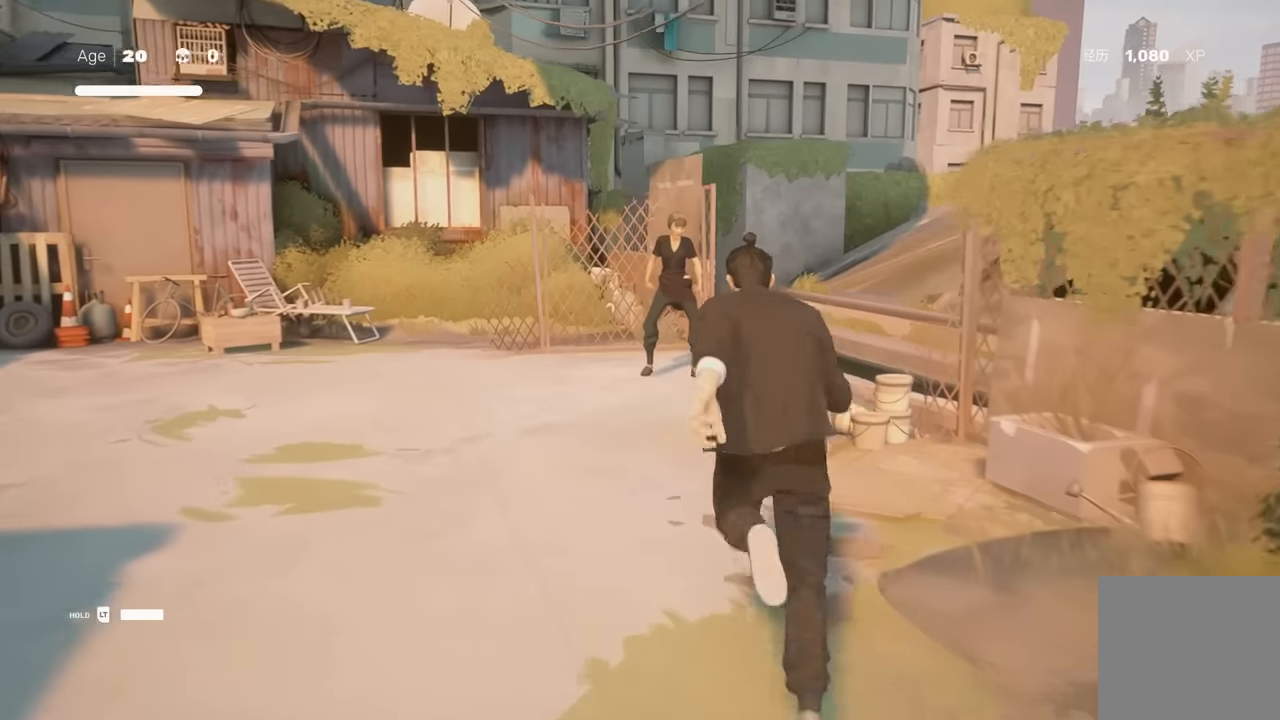
{"buttons": [], "left_stick": "center", "right_stick": "center", "events": [[100, "R2", "up"], [100, "left_stick", "center"], [183, "left_stick", "up"], [283, "left_stick", "center"], [333, "left_stick", "up"], [383, "Y", "down"], [433, "left_stick", "center"], [500, "Y", "up"]]}
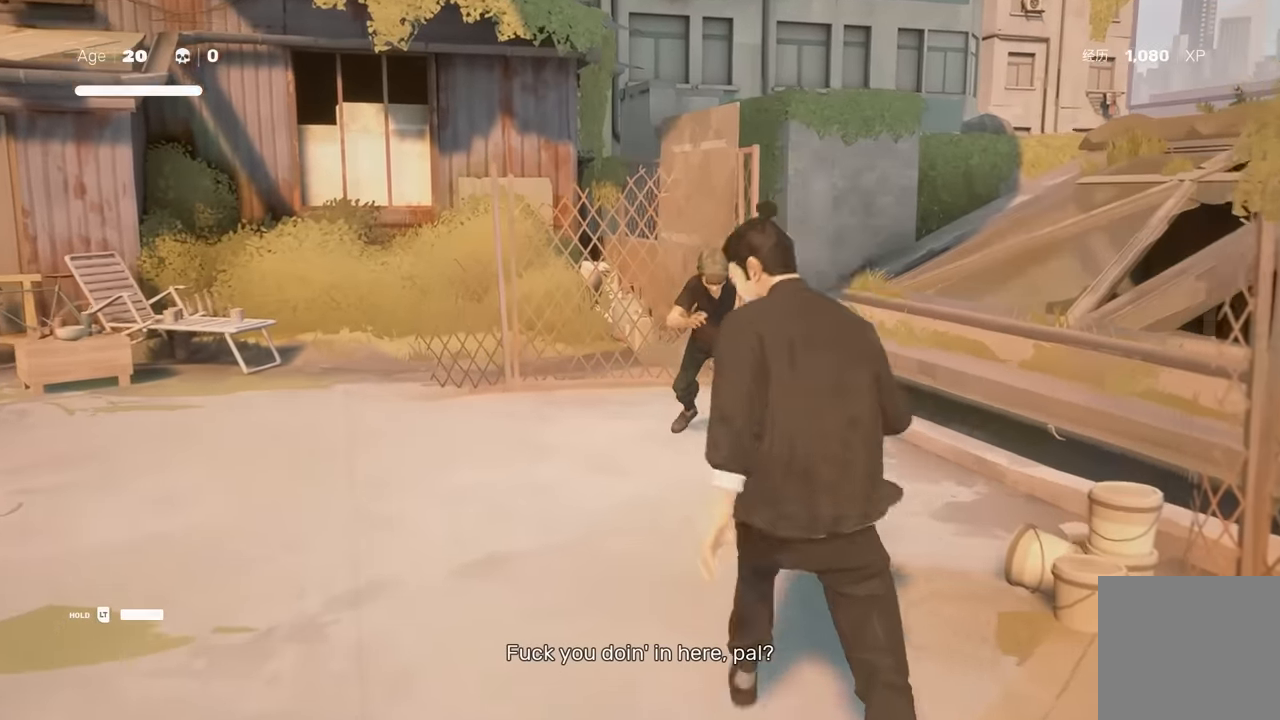
{"buttons": ["X"], "left_stick": "down", "right_stick": "center", "events": [[250, "left_stick", "up"], [383, "left_stick", "center"], [433, "left_stick", "down"], [500, "X", "down"]]}
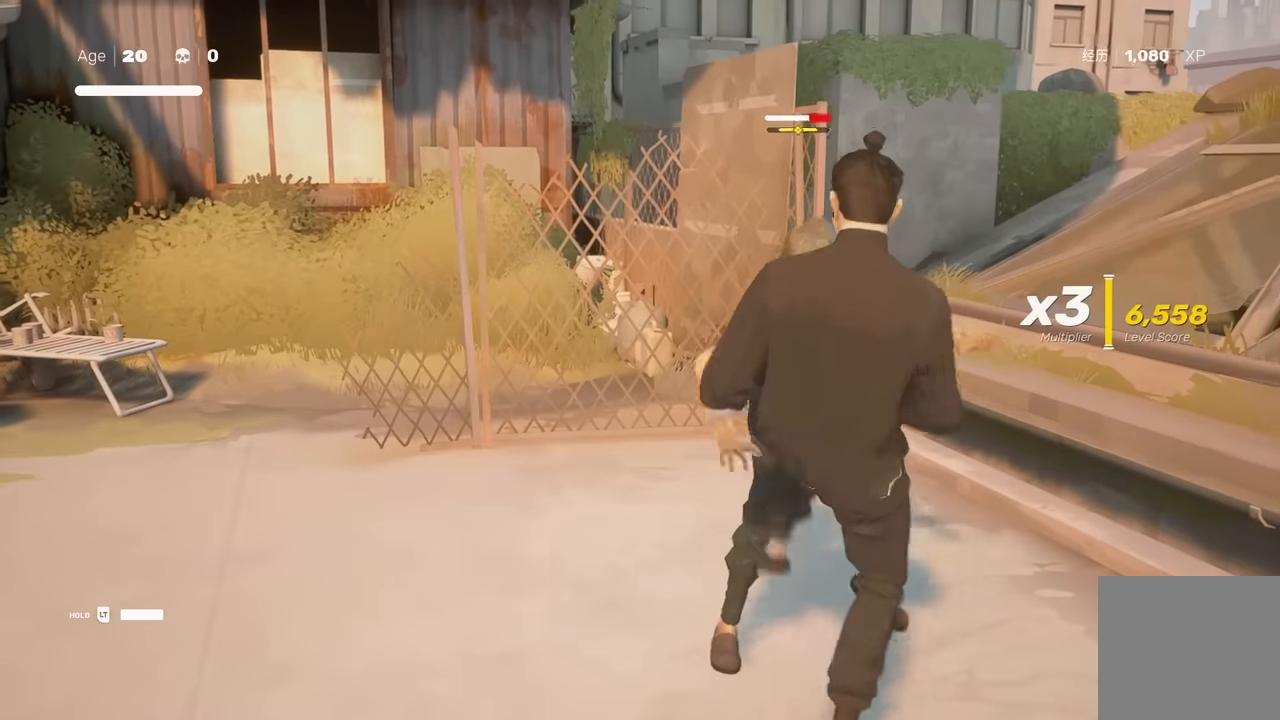
{"buttons": [], "left_stick": "center", "right_stick": "center", "events": [[50, "left_stick", "center"], [83, "X", "up"]]}
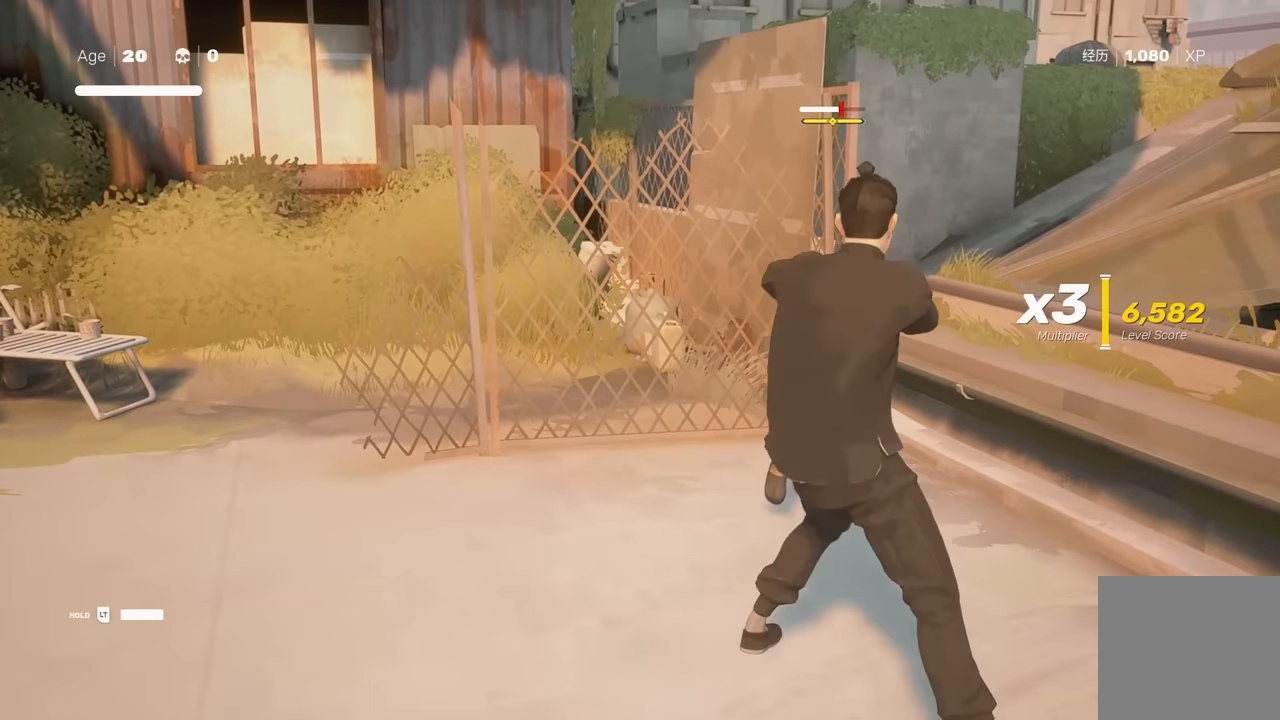
{"buttons": [], "left_stick": "center", "right_stick": "center", "events": [[367, "left_stick", "up"], [467, "left_stick", "center"]]}
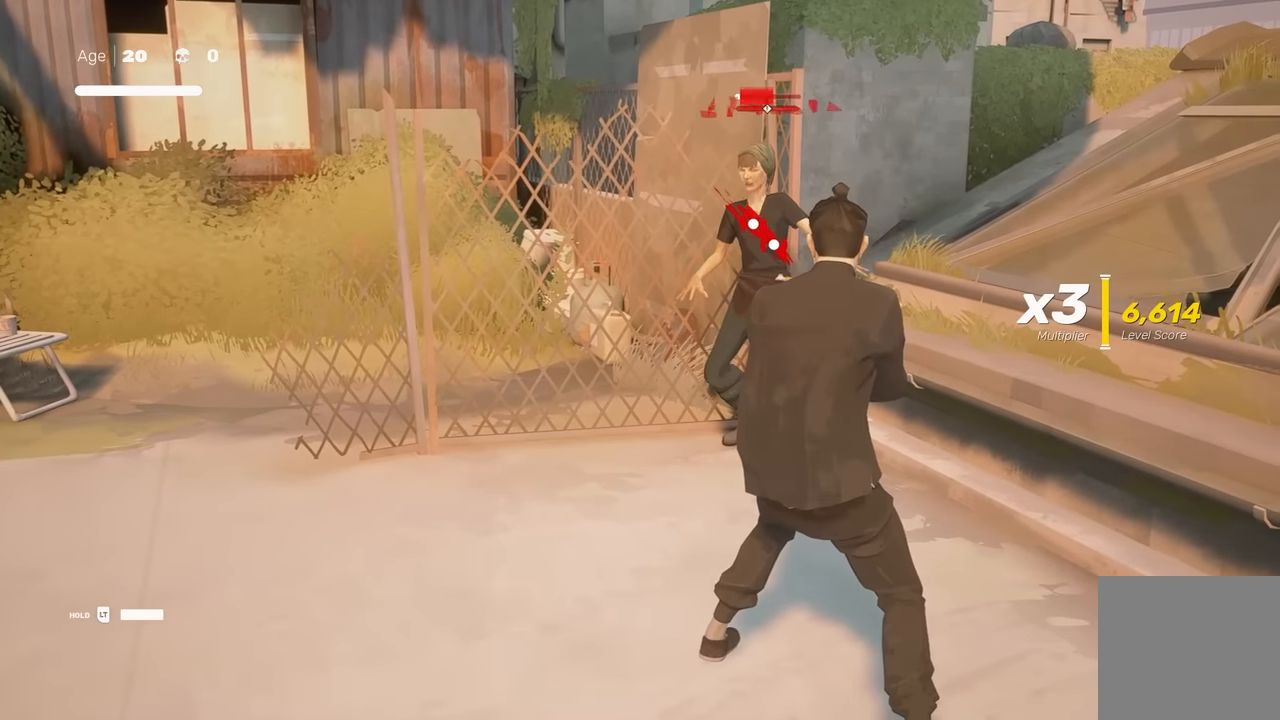
{"buttons": [], "left_stick": "center", "right_stick": "center", "events": [[50, "left_stick", "up"], [183, "Y", "down"], [183, "left_stick", "center"], [300, "Y", "up"]]}
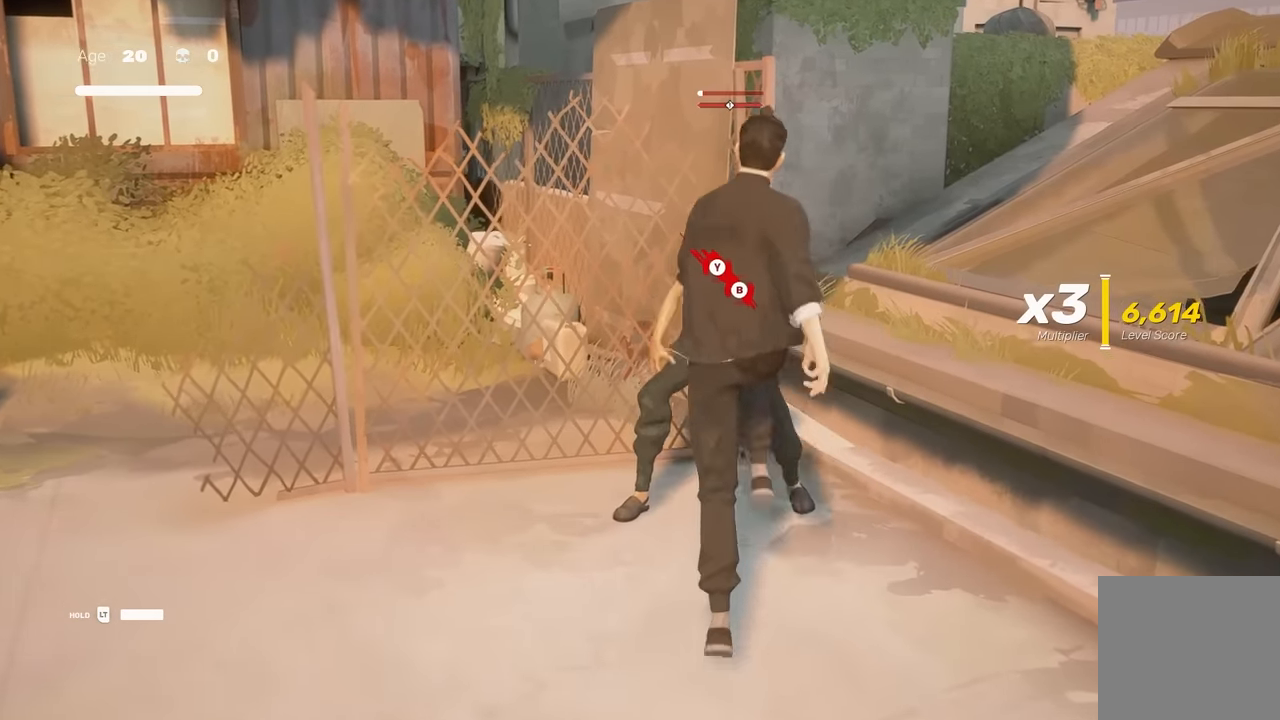
{"buttons": [], "left_stick": "center", "right_stick": "left", "events": [[100, "right_stick", "left"]]}
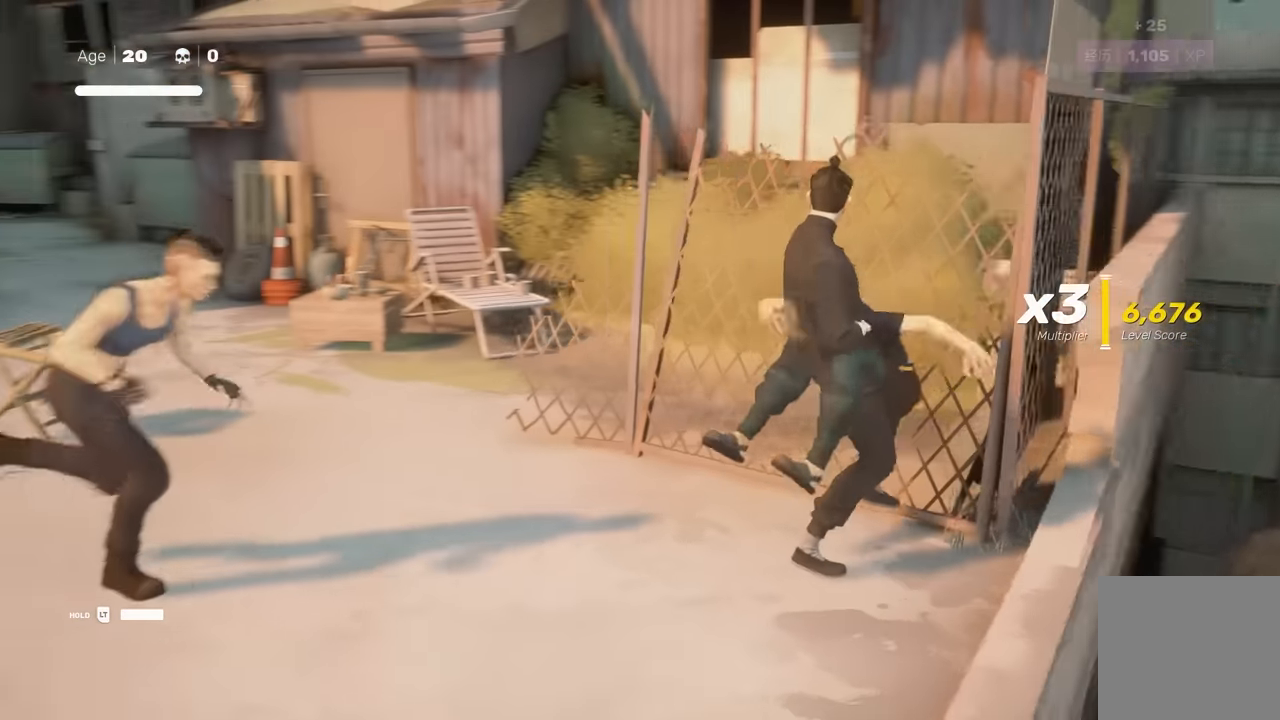
{"buttons": [], "left_stick": "center", "right_stick": "center", "events": [[100, "right_stick", "center"], [200, "left_stick", "up"], [300, "left_stick", "down"], [367, "X", "down"], [417, "left_stick", "center"], [467, "X", "up"]]}
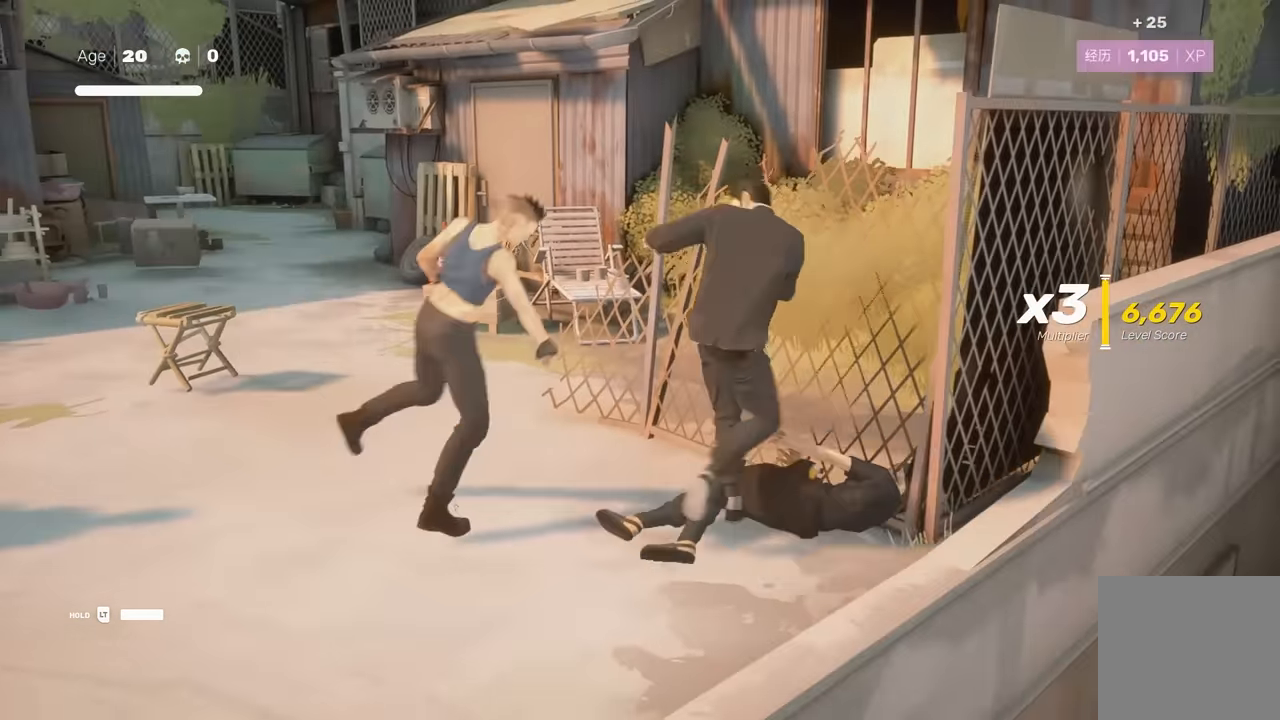
{"buttons": [], "left_stick": "center", "right_stick": "left", "events": [[183, "Y", "down"], [283, "Y", "up"], [483, "right_stick", "left"]]}
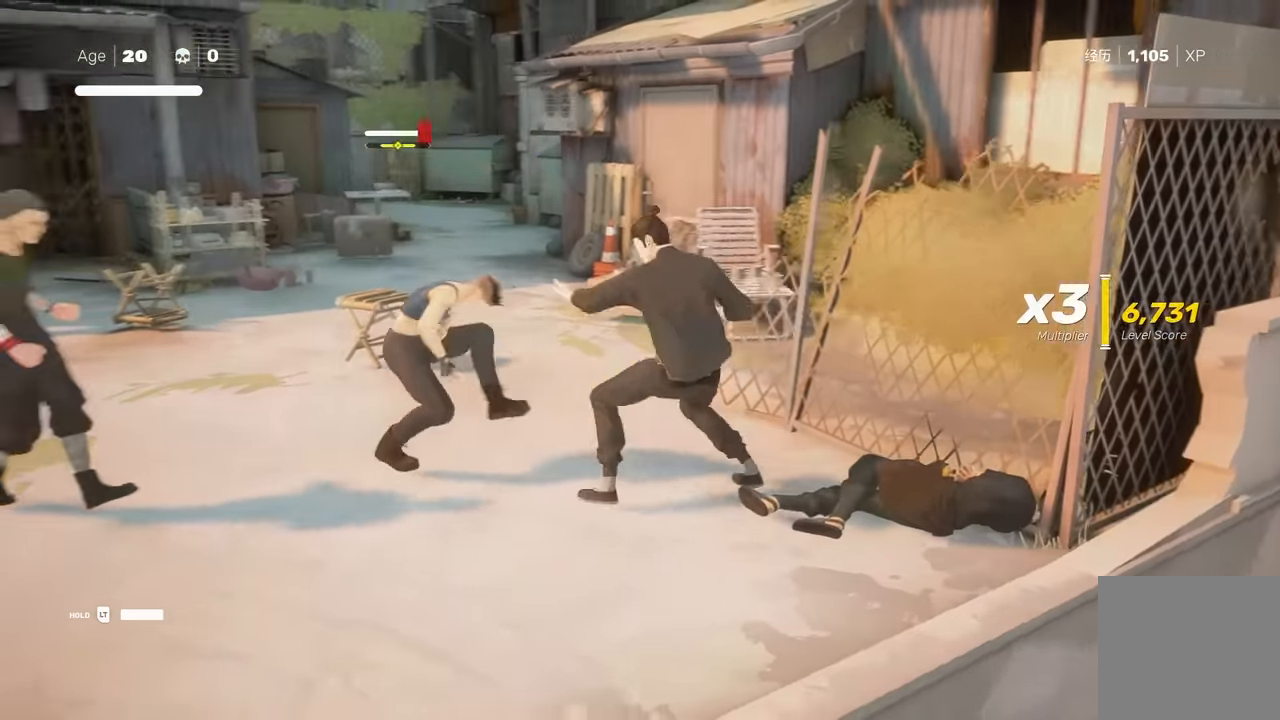
{"buttons": [], "left_stick": "center", "right_stick": "center", "events": [[300, "right_stick", "center"]]}
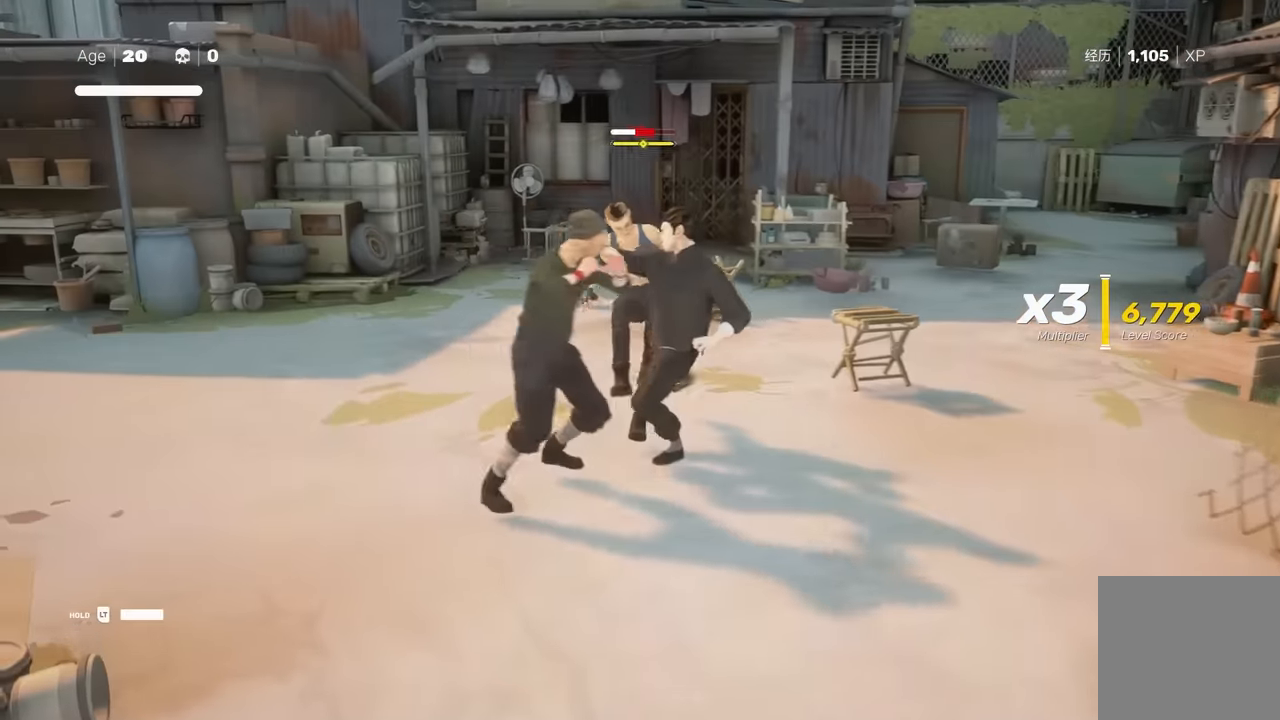
{"buttons": ["L1"], "left_stick": "down-right", "right_stick": "center", "events": [[466, "L1", "down"], [500, "left_stick", "down-right"]]}
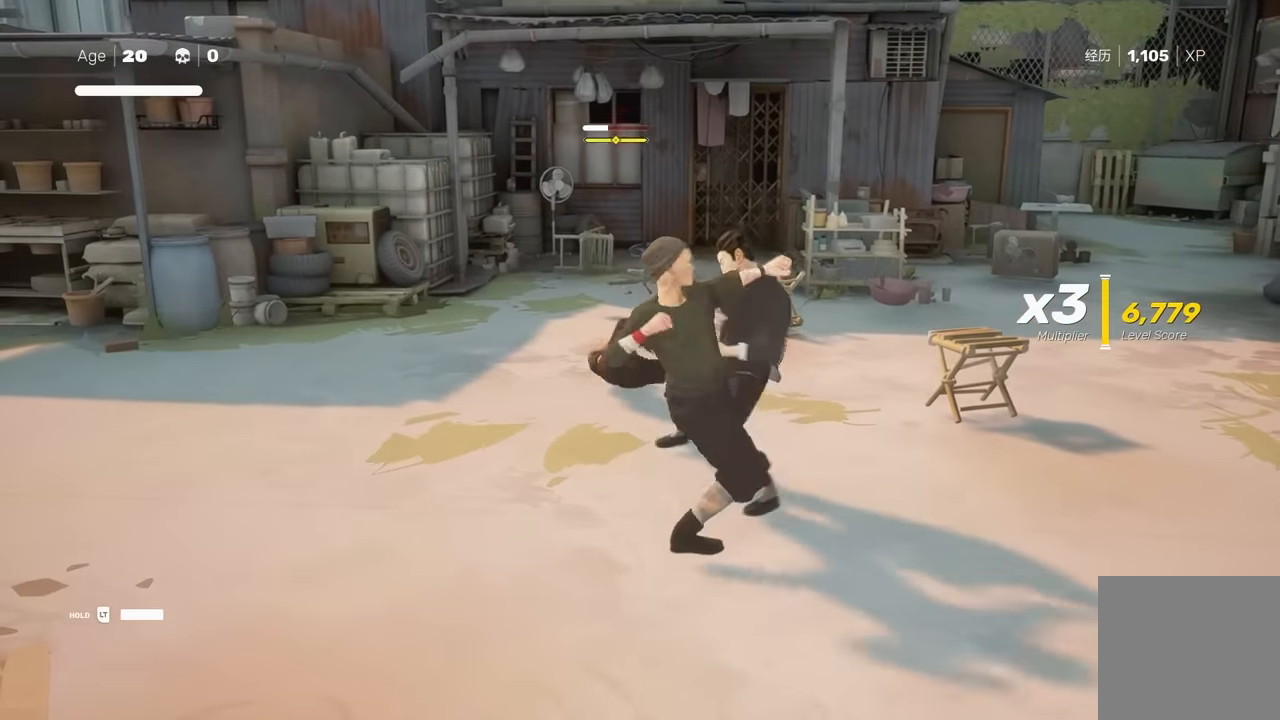
{"buttons": [], "left_stick": "center", "right_stick": "center", "events": [[83, "Y", "down"], [133, "L1", "up"], [183, "left_stick", "center"], [216, "Y", "up"]]}
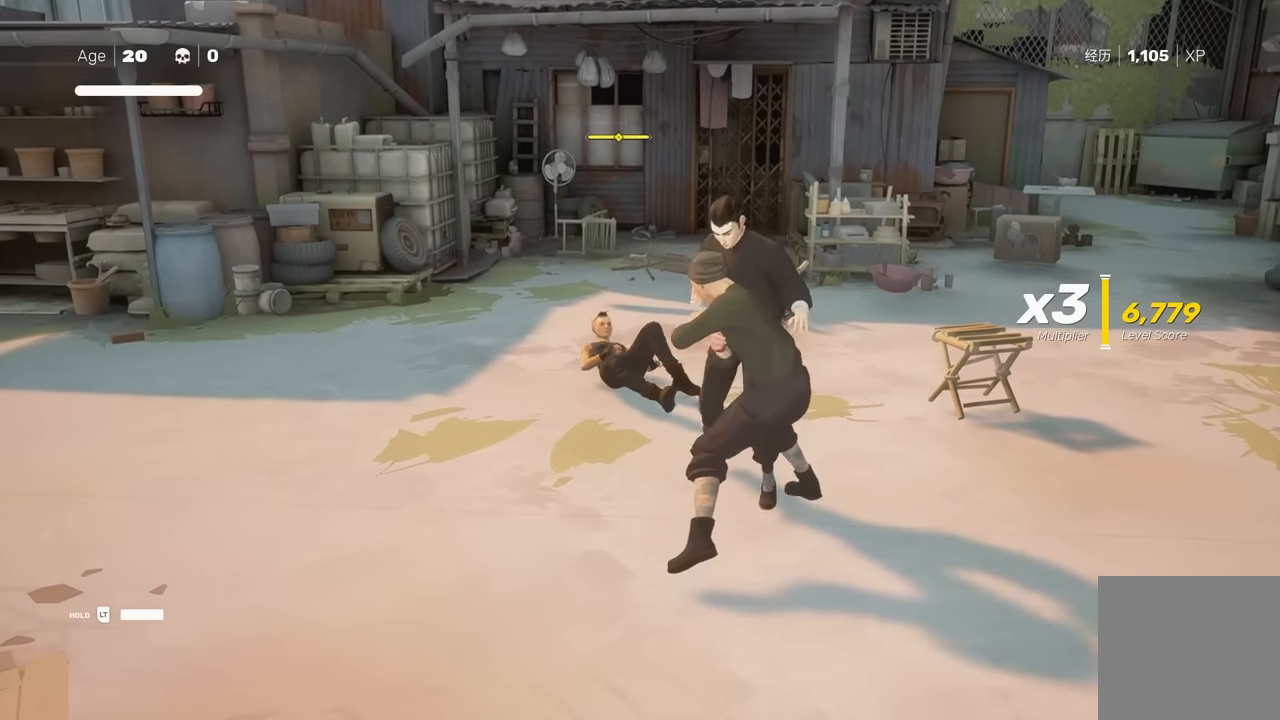
{"buttons": [], "left_stick": "center", "right_stick": "center", "events": [[283, "X", "down"], [416, "X", "up"]]}
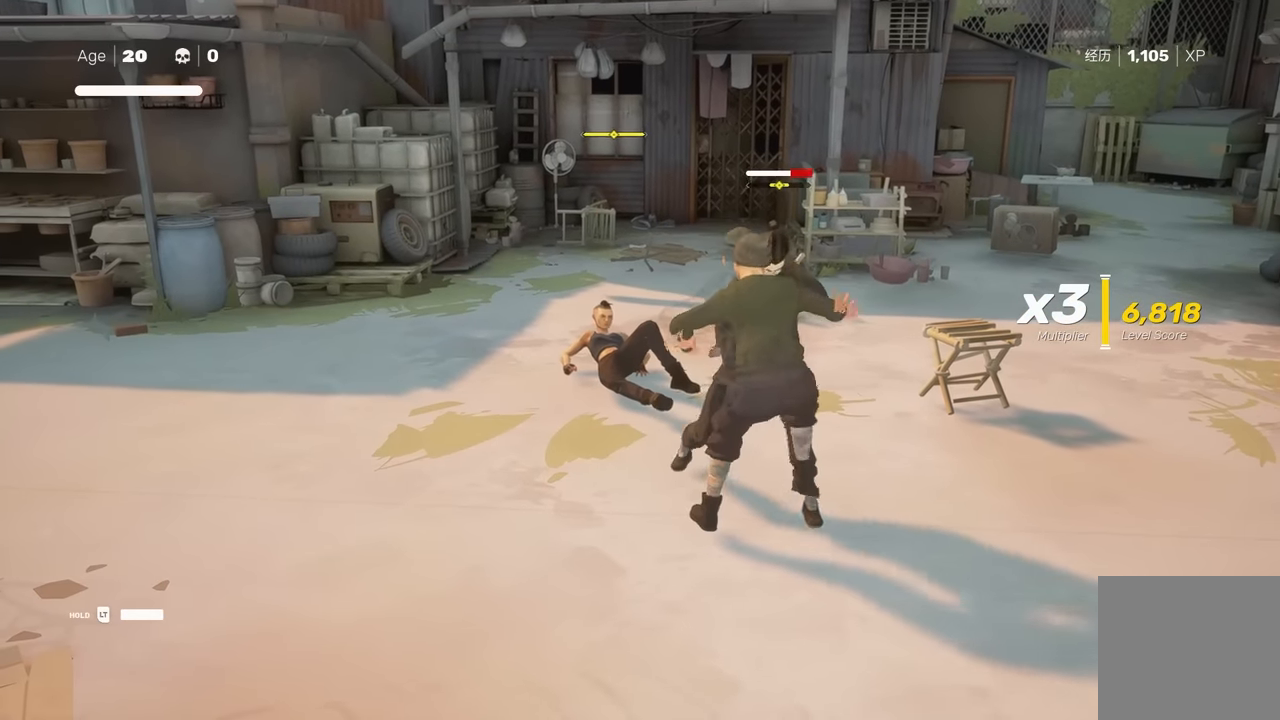
{"buttons": [], "left_stick": "center", "right_stick": "center", "events": [[266, "Y", "down"], [383, "Y", "up"]]}
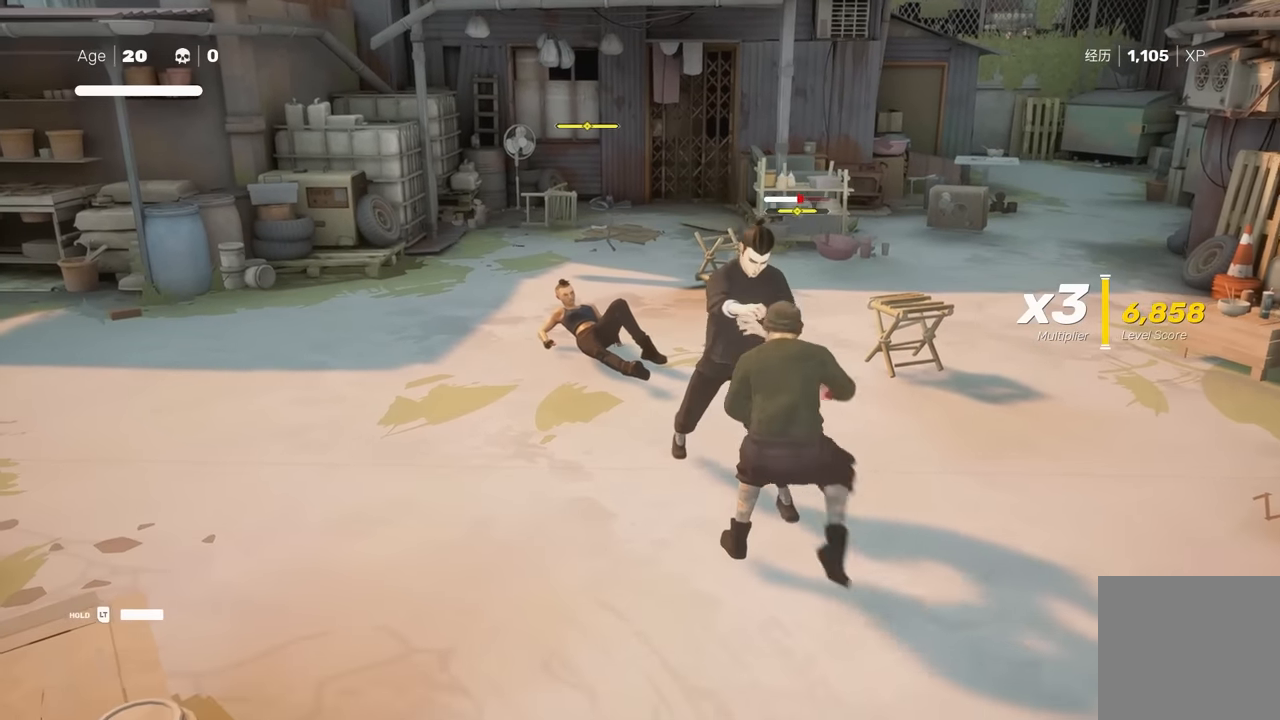
{"buttons": [], "left_stick": "up", "right_stick": "center", "events": [[316, "right_stick", "down-left"], [433, "left_stick", "up"], [450, "right_stick", "center"]]}
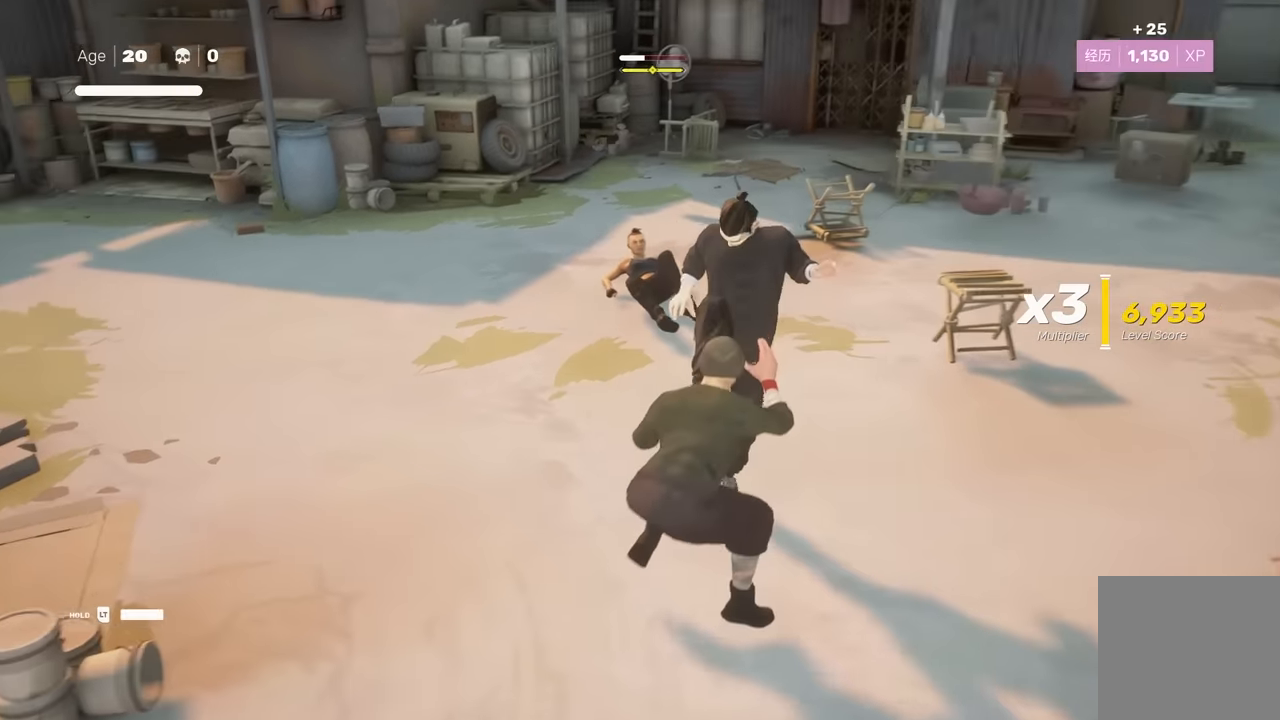
{"buttons": ["R2"], "left_stick": "up", "right_stick": "center", "events": [[133, "R2", "down"]]}
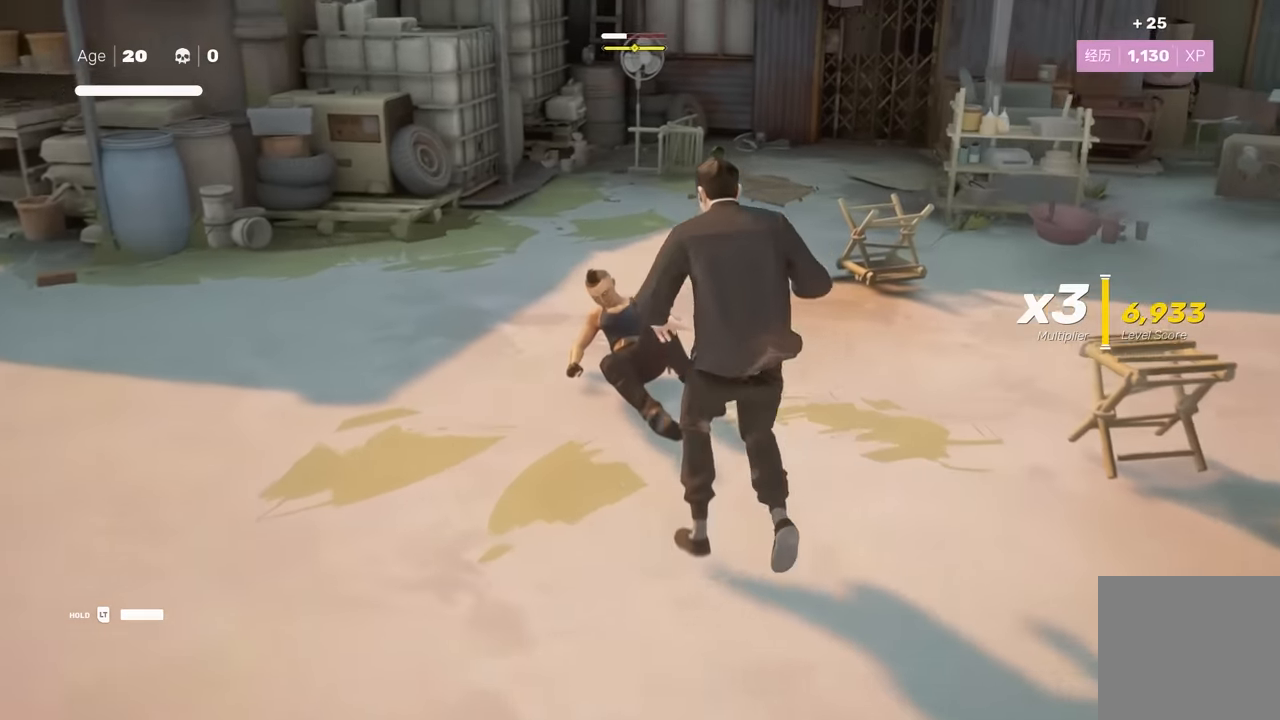
{"buttons": [], "left_stick": "center", "right_stick": "center", "events": [[16, "B", "down"], [66, "left_stick", "up-left"], [100, "R2", "up"], [250, "left_stick", "center"], [433, "B", "up"]]}
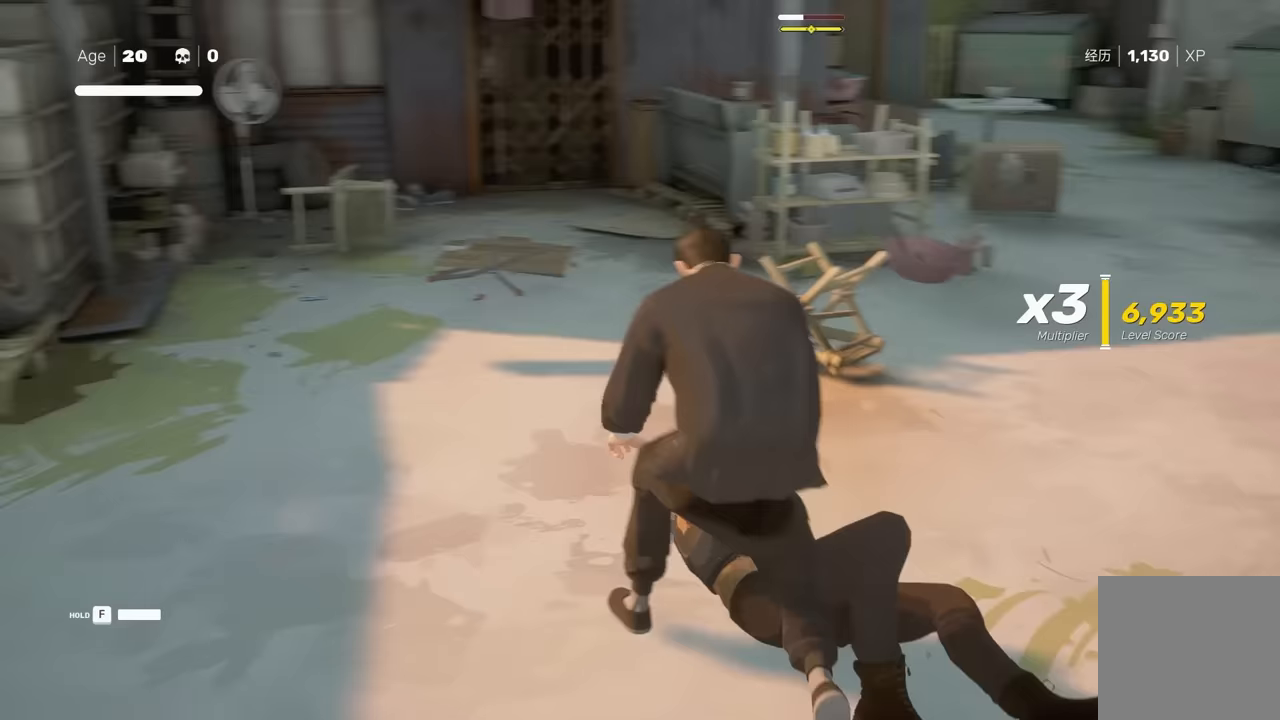
{"buttons": [], "left_stick": "center", "right_stick": "center", "events": []}
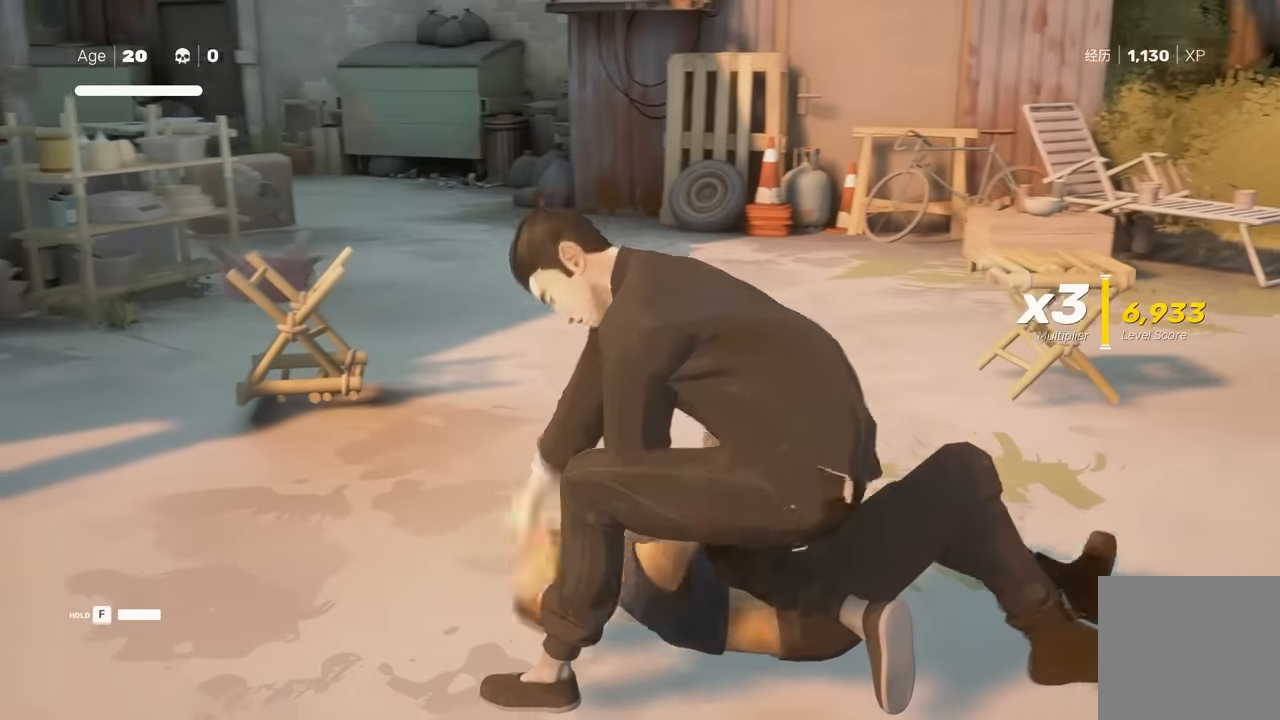
{"buttons": [], "left_stick": "center", "right_stick": "center", "events": []}
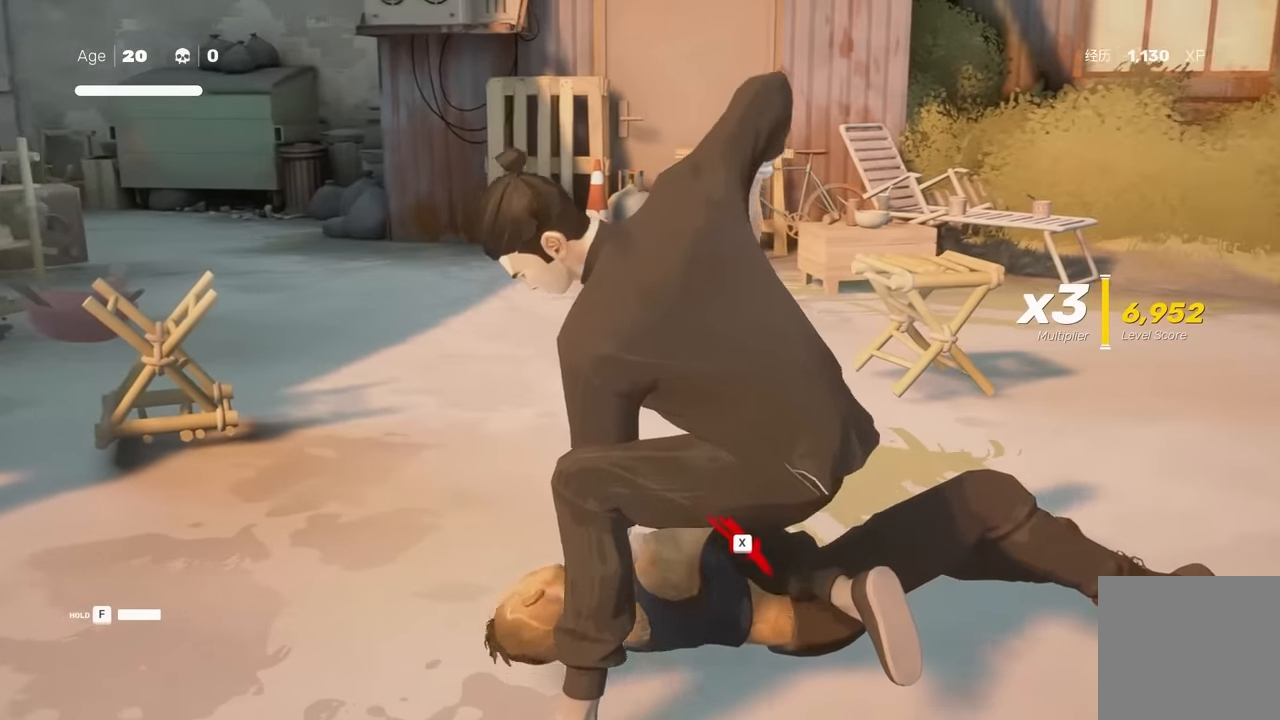
{"buttons": [], "left_stick": "center", "right_stick": "center", "events": []}
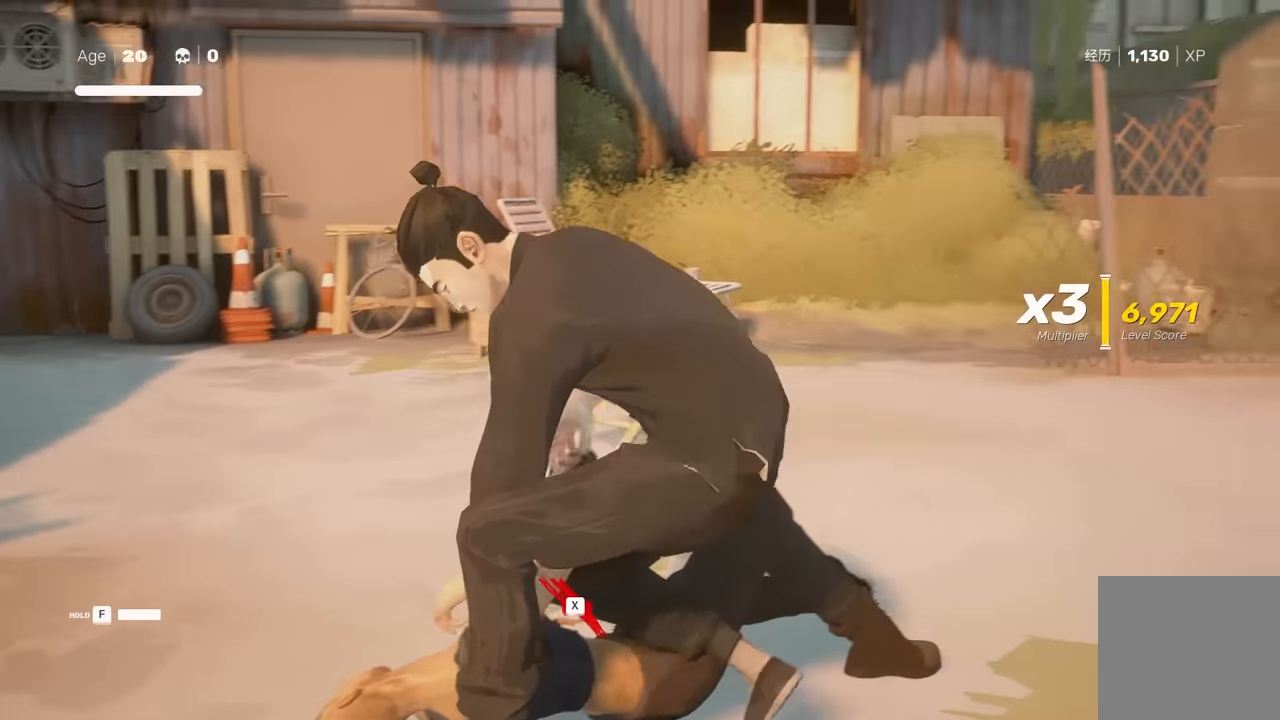
{"buttons": [], "left_stick": "up-right", "right_stick": "center", "events": [[383, "left_stick", "up-right"]]}
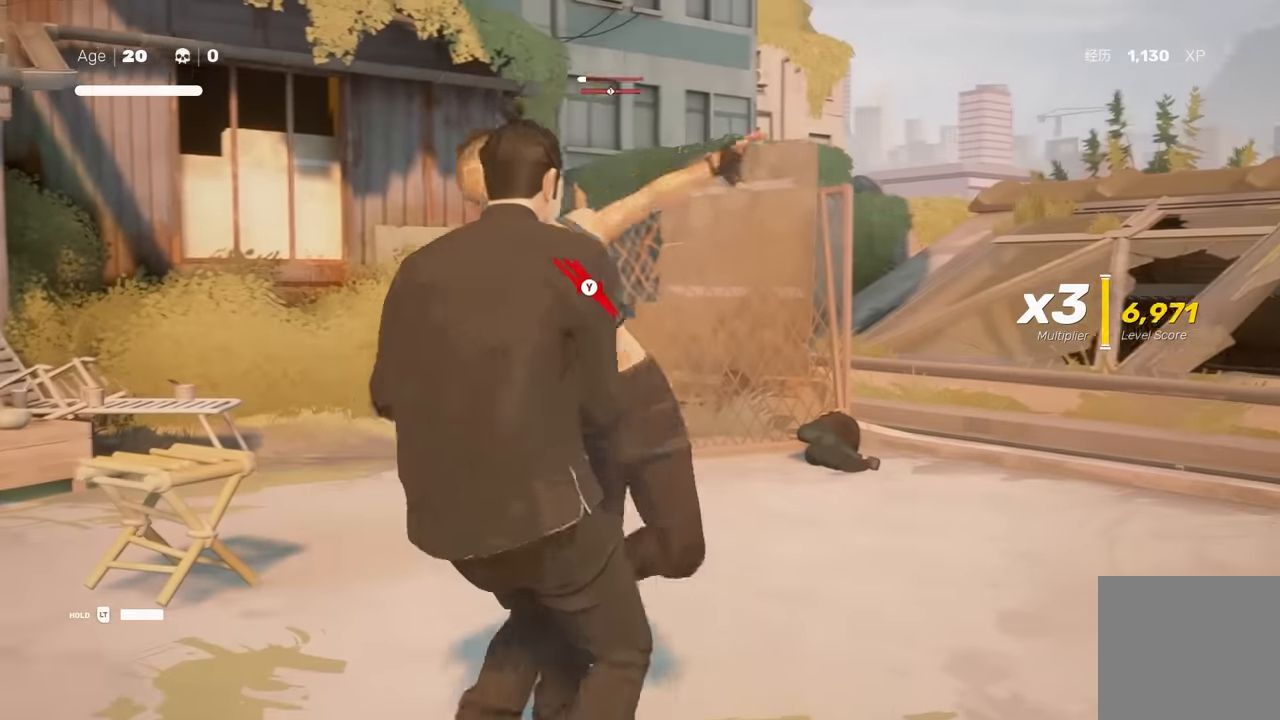
{"buttons": ["Y"], "left_stick": "up-right", "right_stick": "center", "events": [[33, "A", "down"], [67, "X", "down"], [317, "X", "up"], [350, "A", "up"], [500, "Y", "down"]]}
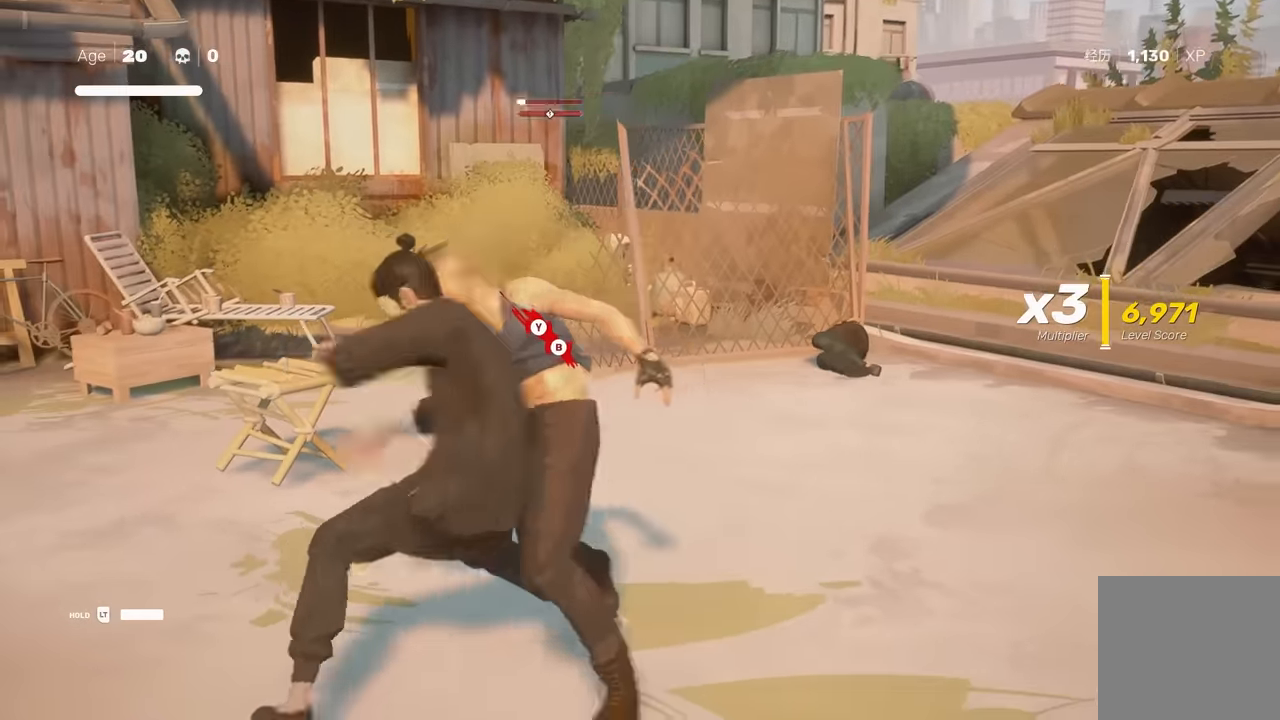
{"buttons": [], "left_stick": "up-right", "right_stick": "right", "events": [[117, "Y", "up"], [367, "right_stick", "right"]]}
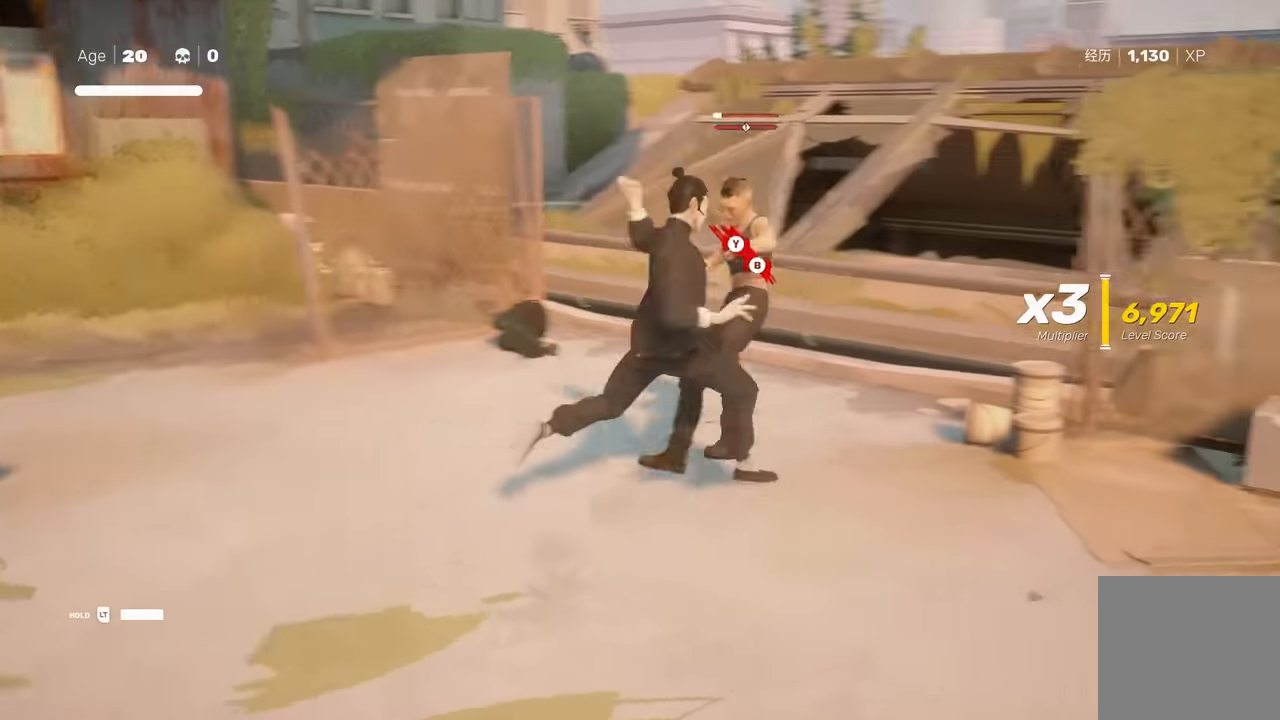
{"buttons": ["R2"], "left_stick": "up", "right_stick": "right", "events": [[67, "left_stick", "up"], [133, "right_stick", "center"], [250, "R2", "down"], [450, "right_stick", "right"]]}
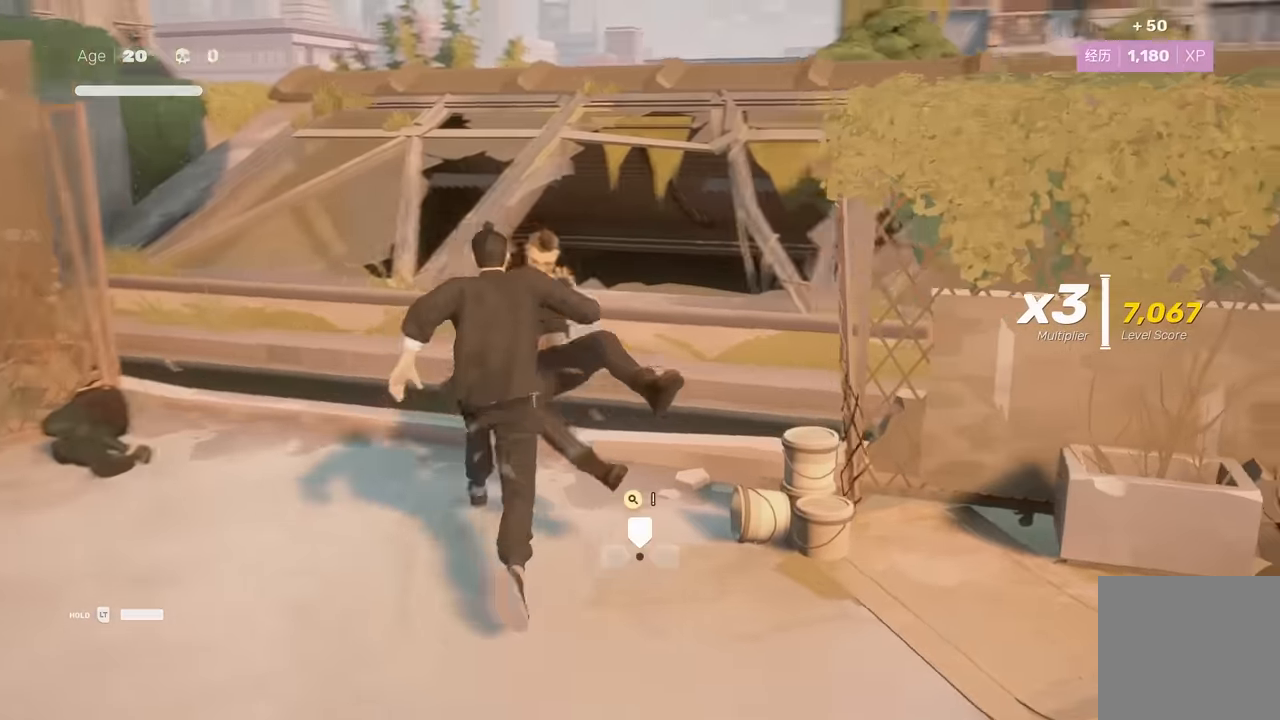
{"buttons": [], "left_stick": "up", "right_stick": "center", "events": [[183, "right_stick", "center"], [450, "R2", "up"]]}
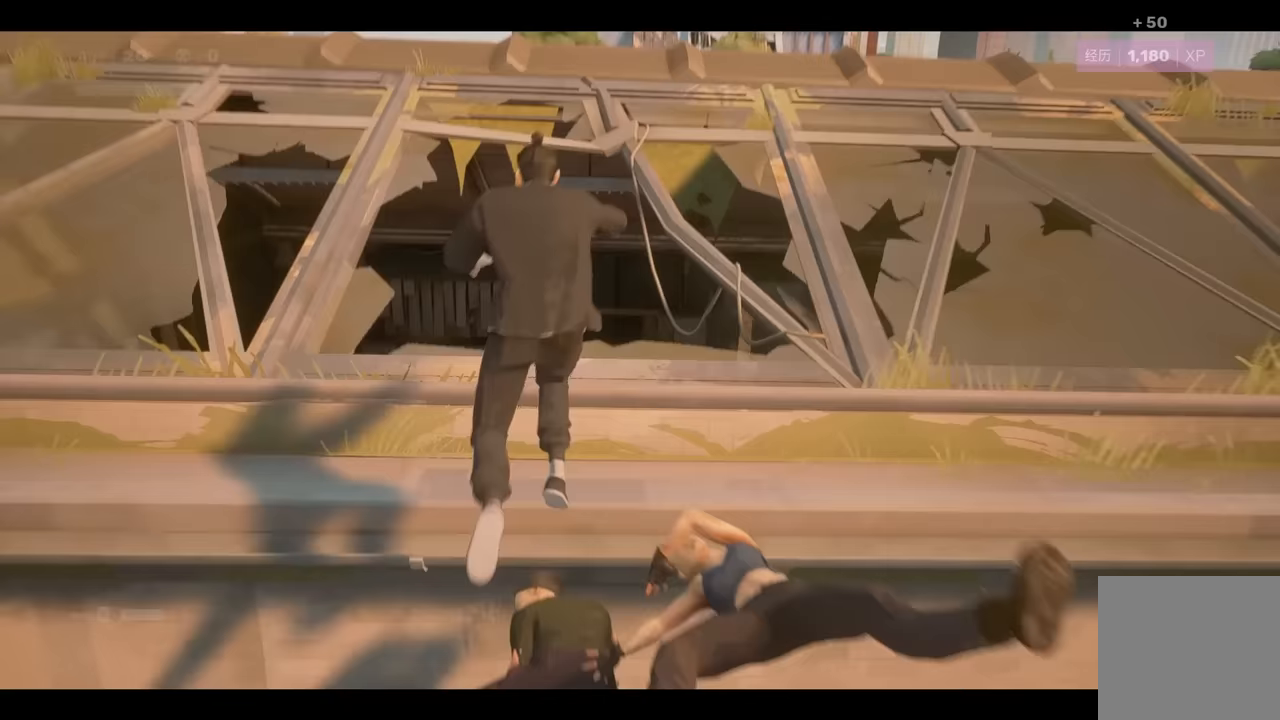
{"buttons": ["A"], "left_stick": "up", "right_stick": "center", "events": [[33, "A", "down"]]}